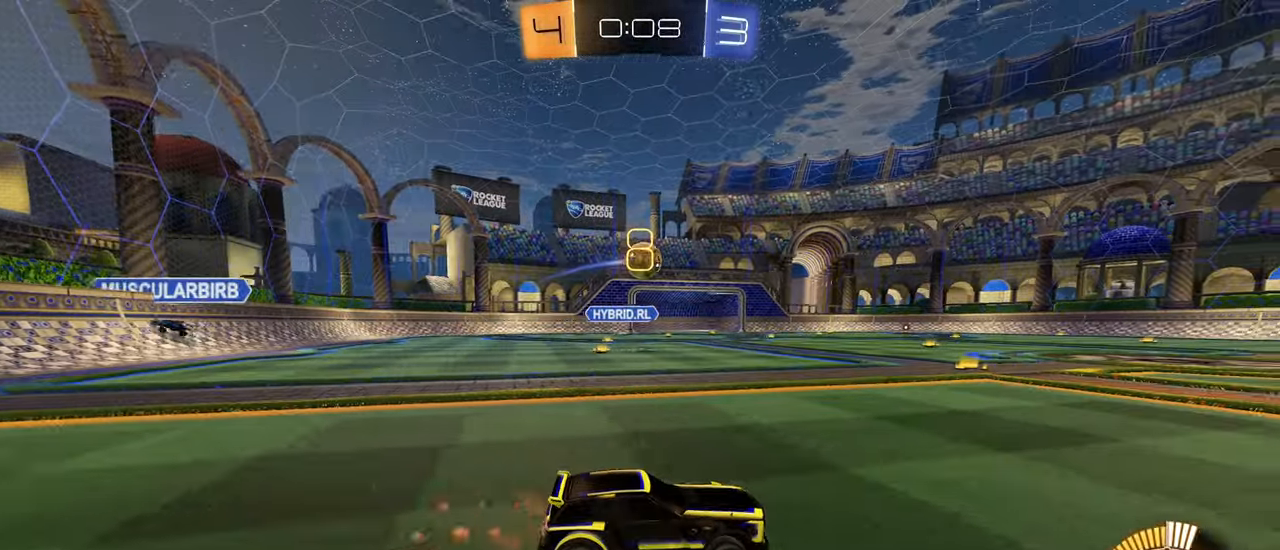
Gameplay with a controller (PlayStation layout); each line is a JSON object with the inputs held at the frame after it. "events" lists button and stick changes between this image and that frame as [ms after this image, input, new state], when the widget could be followed in between.
{"buttons": ["R2"], "left_stick": "right", "right_stick": "center", "events": [[33, "CIRCLE", "up"], [33, "left_stick", "down-left"], [350, "CIRCLE", "down"], [383, "CIRCLE", "up"], [500, "left_stick", "right"]]}
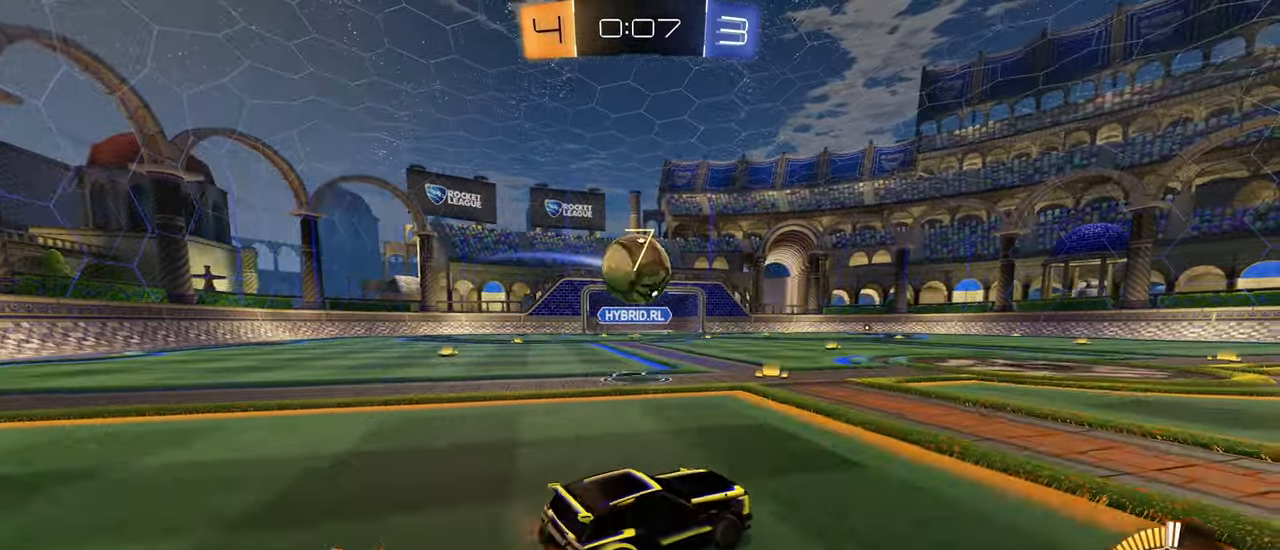
{"buttons": ["R2"], "left_stick": "center", "right_stick": "center", "events": [[250, "left_stick", "left"], [467, "left_stick", "center"]]}
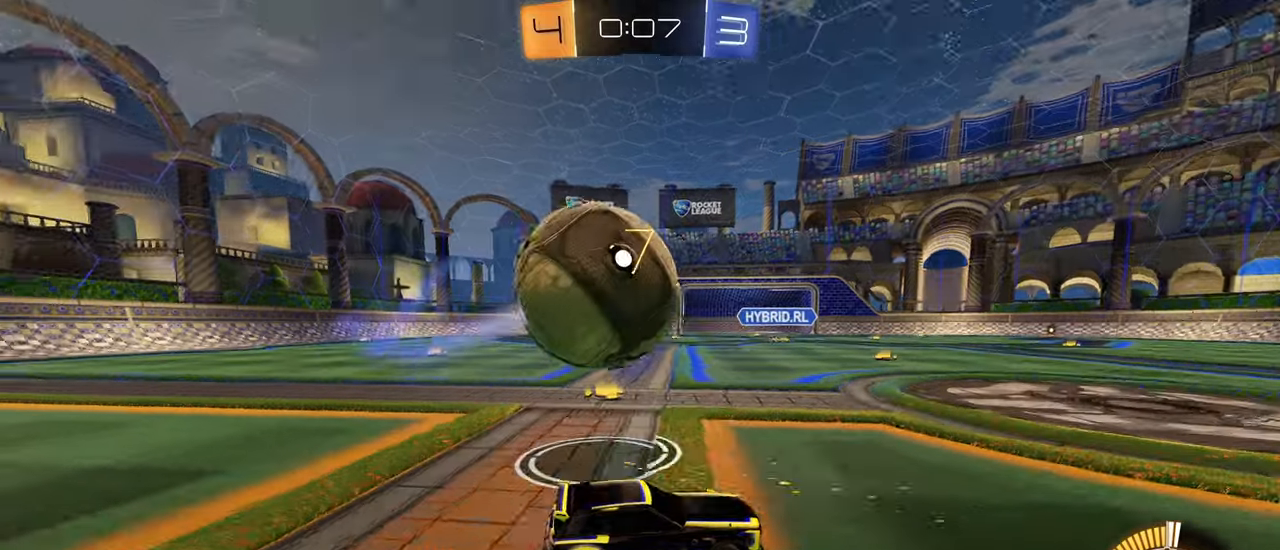
{"buttons": ["R2"], "left_stick": "left", "right_stick": "center", "events": [[33, "R2", "up"], [33, "left_stick", "left"], [333, "R2", "down"], [433, "L1", "down"], [500, "L1", "up"]]}
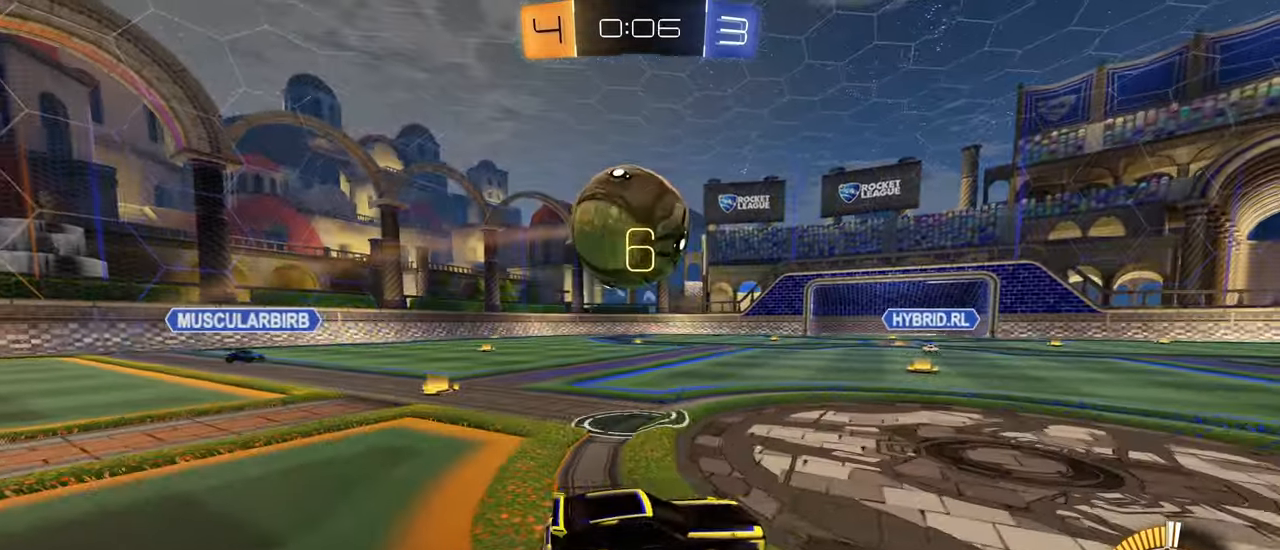
{"buttons": ["CROSS", "CIRCLE", "L1"], "left_stick": "left", "right_stick": "center", "events": [[83, "CIRCLE", "down"], [100, "R2", "up"], [117, "left_stick", "down-left"], [150, "CROSS", "down"], [200, "R1", "down"], [350, "CROSS", "up"], [350, "L1", "down"], [350, "left_stick", "up-right"], [367, "R1", "up"], [417, "left_stick", "left"], [433, "CROSS", "down"]]}
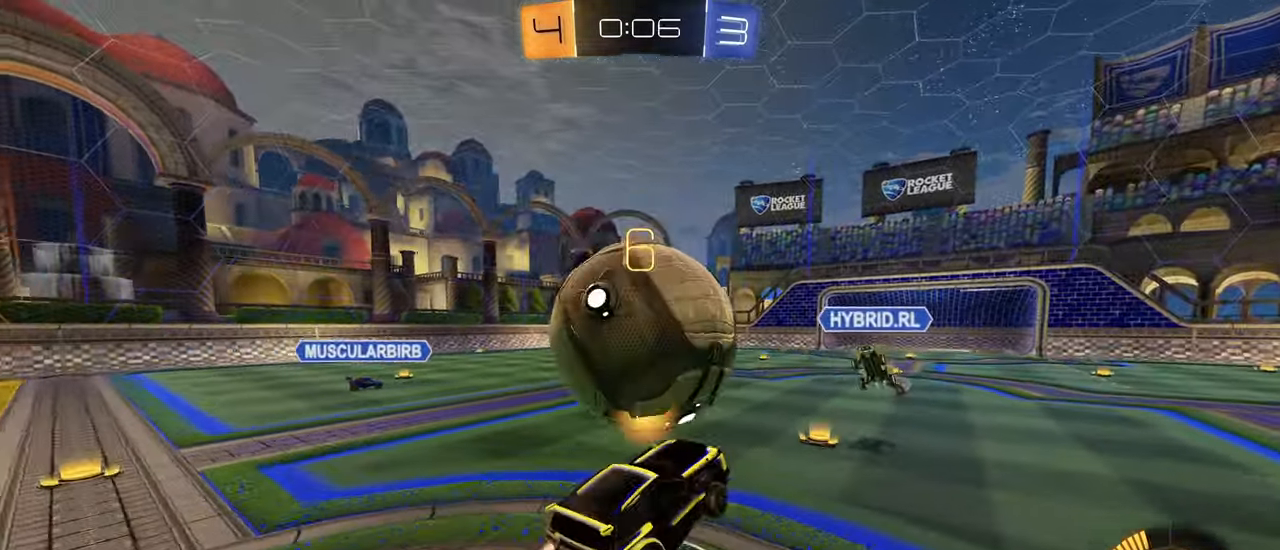
{"buttons": ["CIRCLE", "L1"], "left_stick": "down-left", "right_stick": "center", "events": [[200, "CROSS", "up"], [317, "left_stick", "down-left"]]}
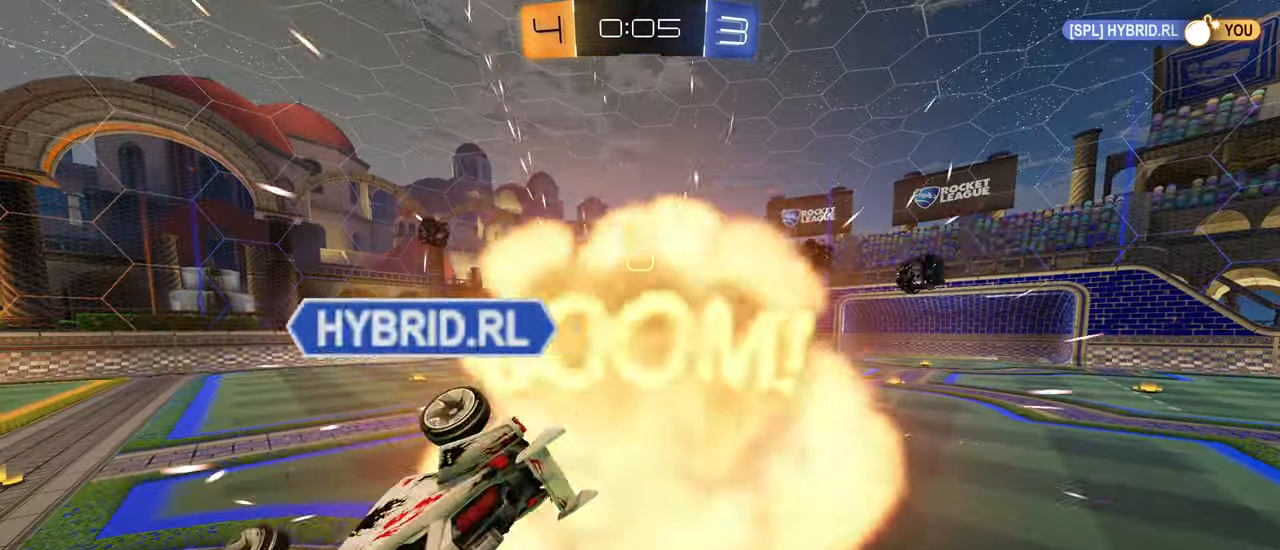
{"buttons": [], "left_stick": "left", "right_stick": "center", "events": [[100, "left_stick", "left"], [167, "CIRCLE", "up"], [300, "L1", "up"]]}
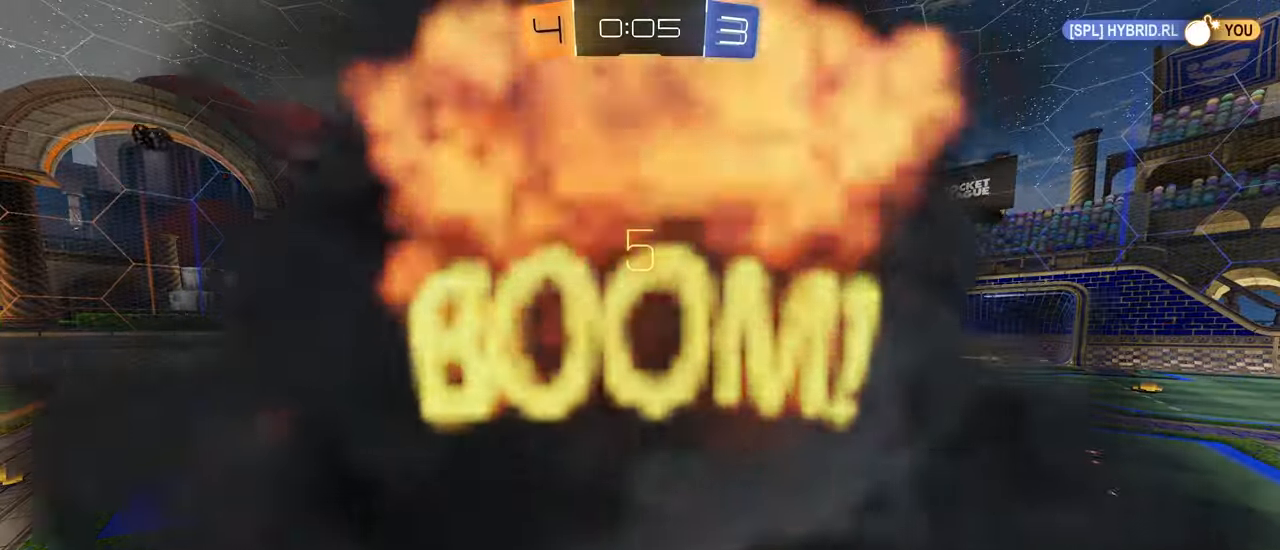
{"buttons": [], "left_stick": "center", "right_stick": "center", "events": [[100, "left_stick", "center"]]}
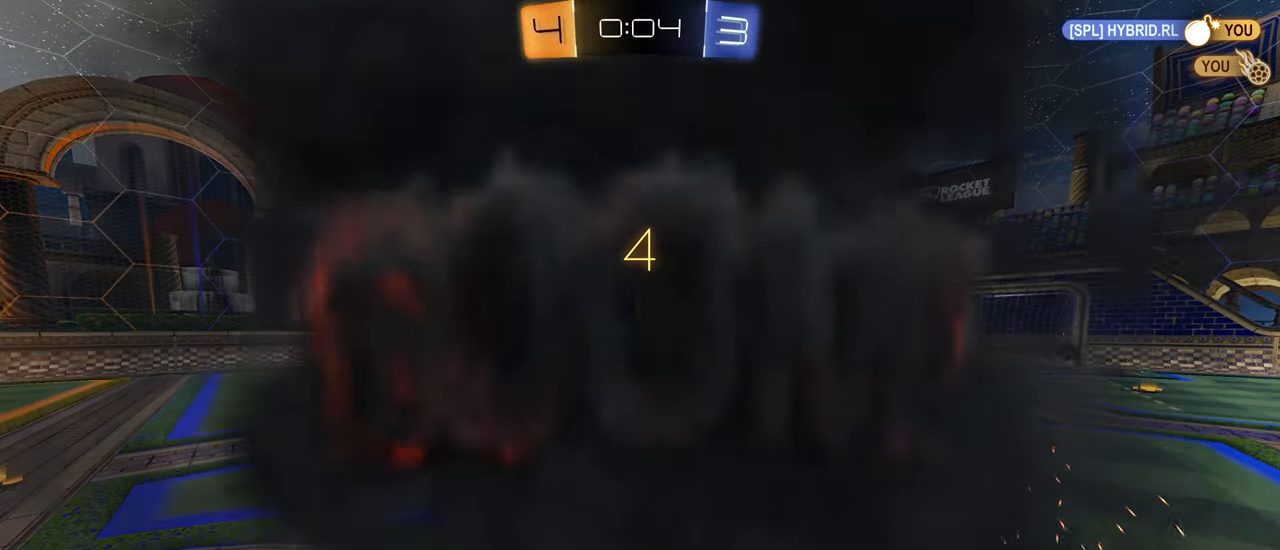
{"buttons": [], "left_stick": "center", "right_stick": "center", "events": []}
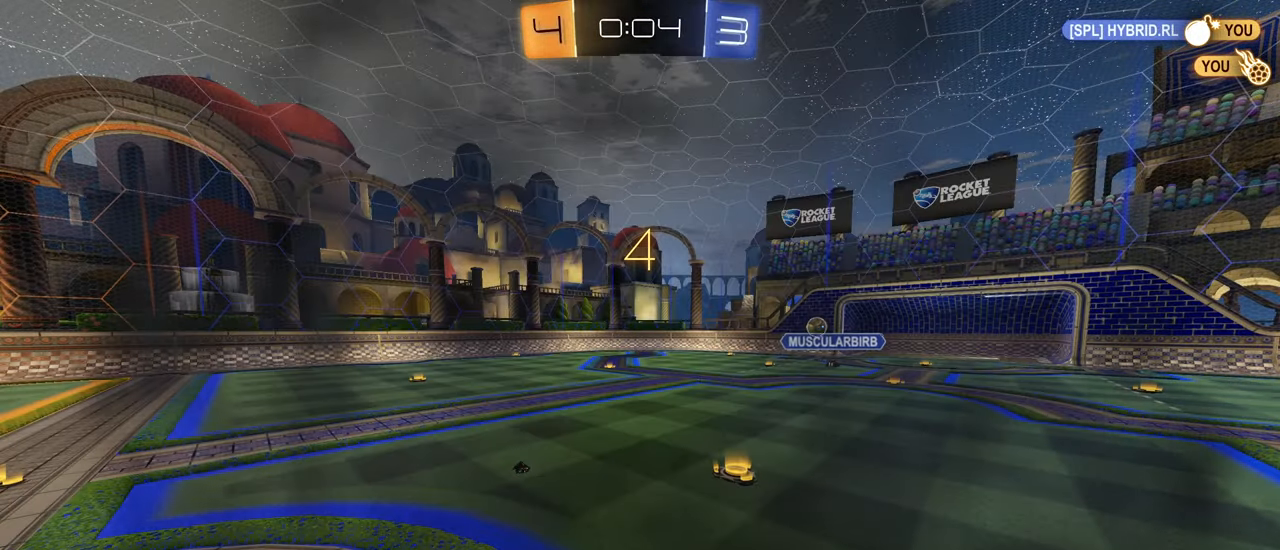
{"buttons": [], "left_stick": "center", "right_stick": "center", "events": []}
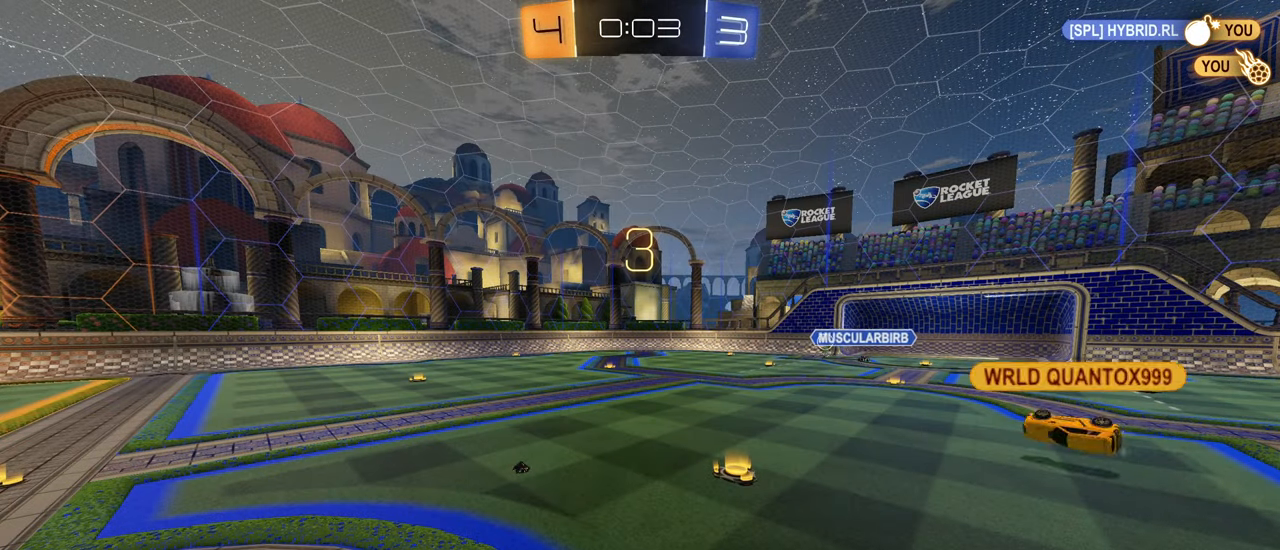
{"buttons": [], "left_stick": "center", "right_stick": "center", "events": []}
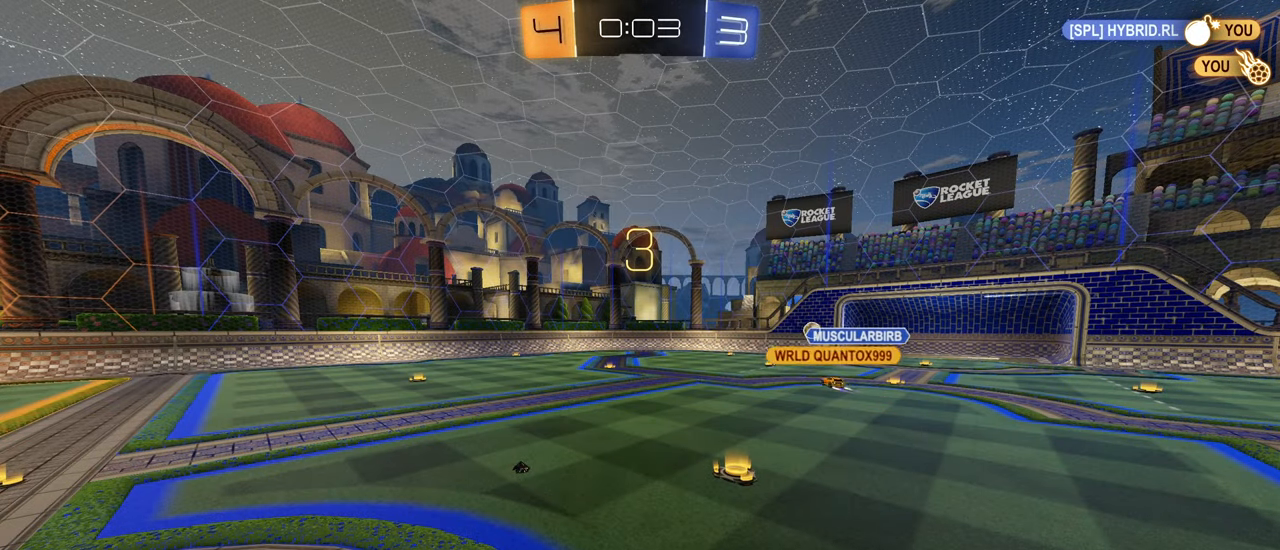
{"buttons": ["R2"], "left_stick": "center", "right_stick": "center", "events": [[133, "R2", "down"]]}
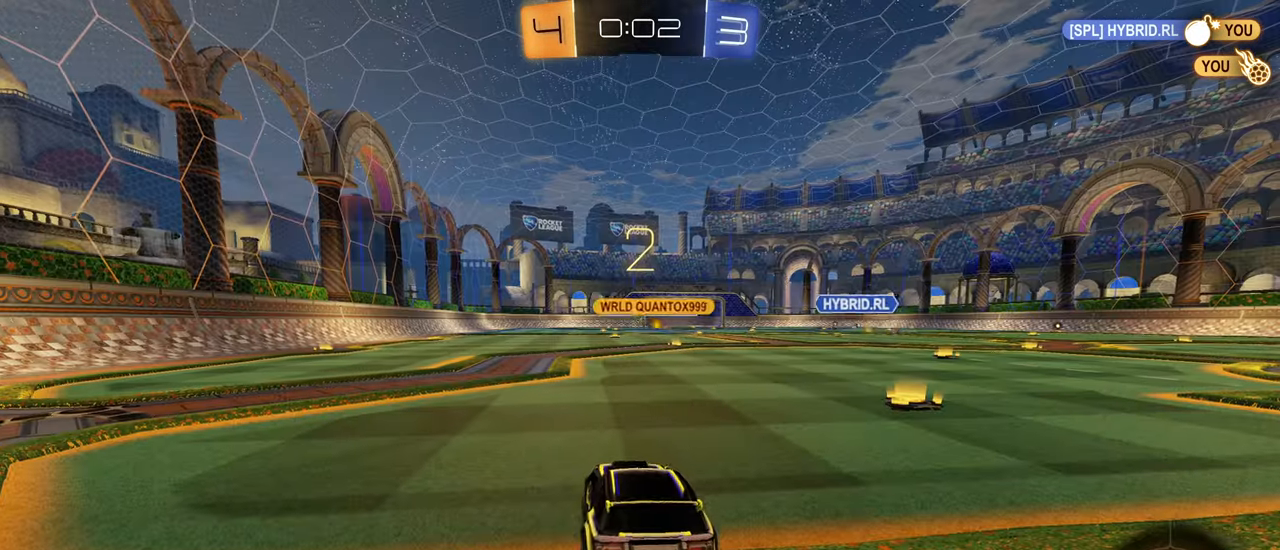
{"buttons": ["R2"], "left_stick": "right", "right_stick": "center", "events": [[267, "left_stick", "right"], [317, "L1", "down"], [417, "L1", "up"]]}
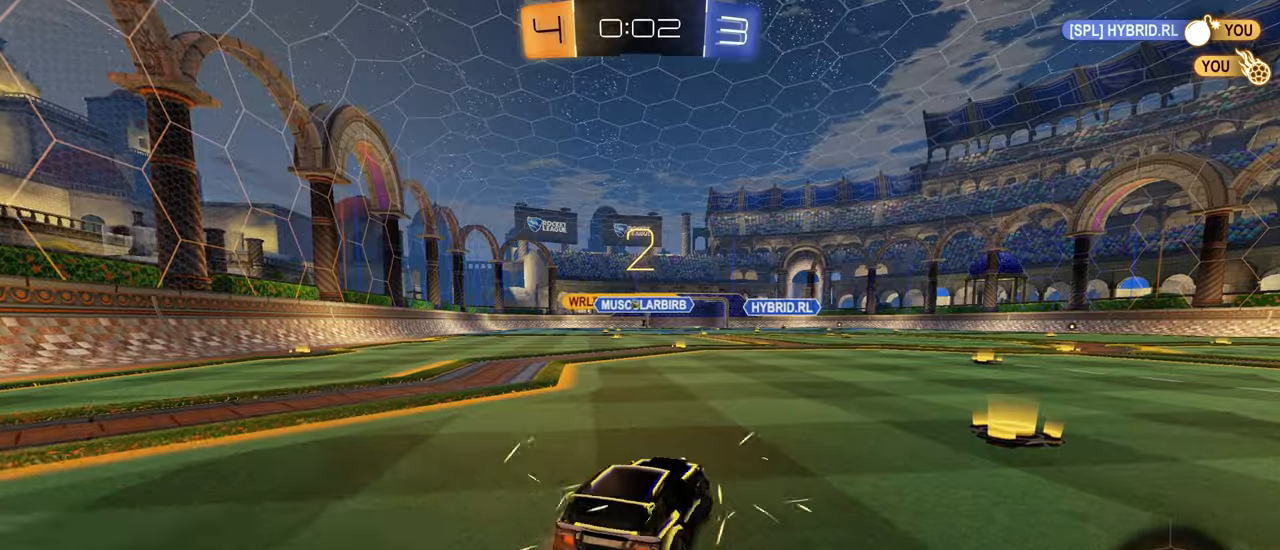
{"buttons": ["R2"], "left_stick": "left", "right_stick": "center", "events": [[250, "left_stick", "left"], [350, "L1", "down"], [484, "L1", "up"]]}
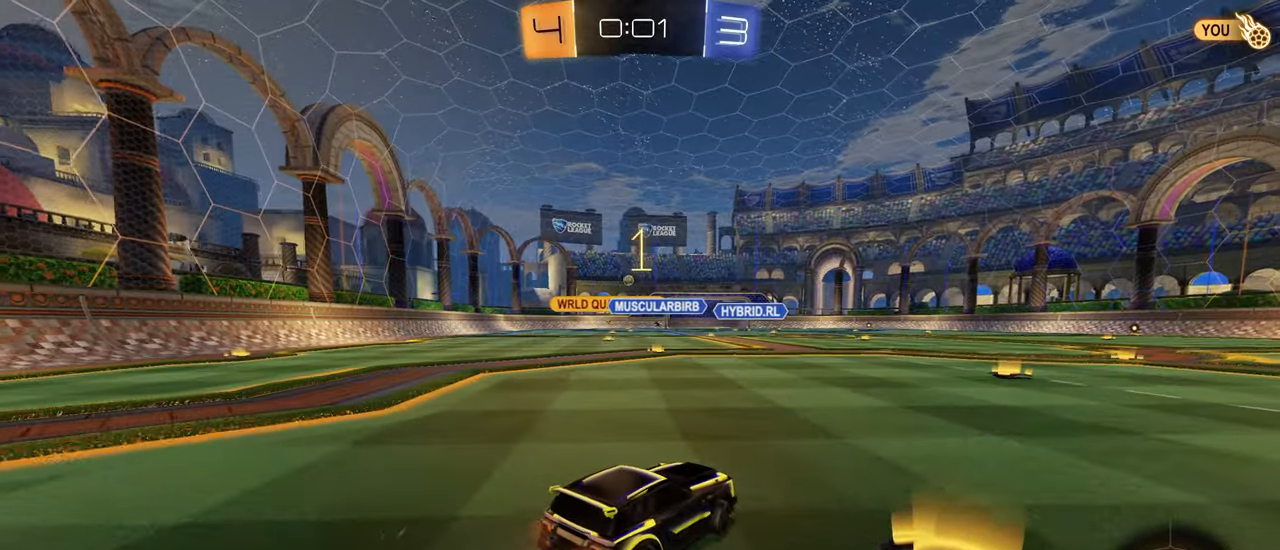
{"buttons": ["R2"], "left_stick": "left", "right_stick": "center", "events": []}
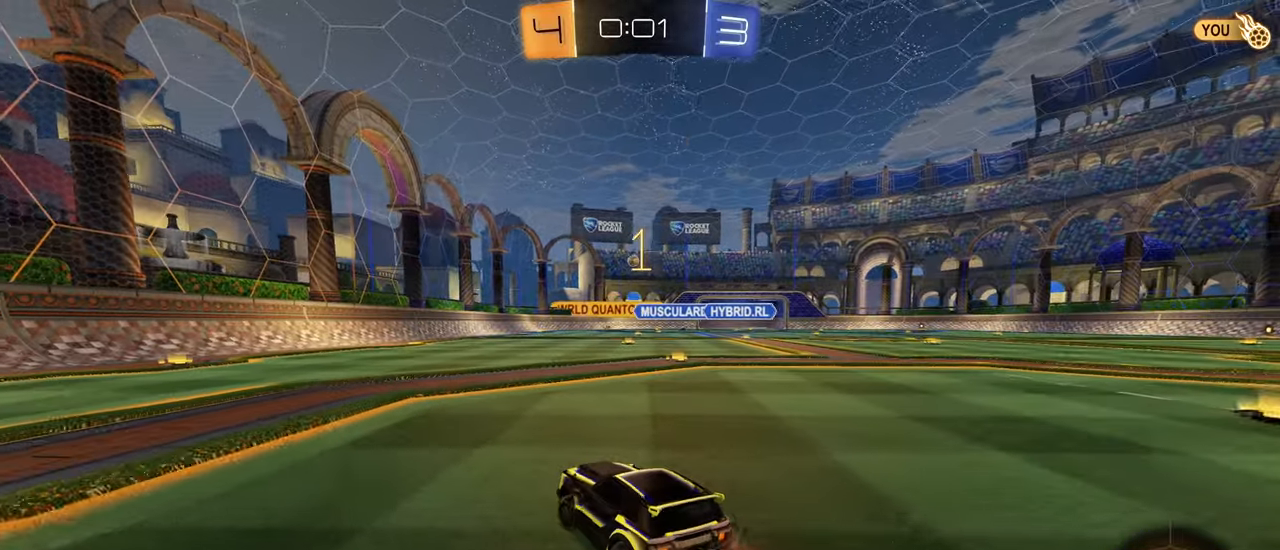
{"buttons": ["R2"], "left_stick": "center", "right_stick": "center", "events": [[34, "left_stick", "center"], [100, "left_stick", "right"], [200, "left_stick", "left"], [367, "left_stick", "center"]]}
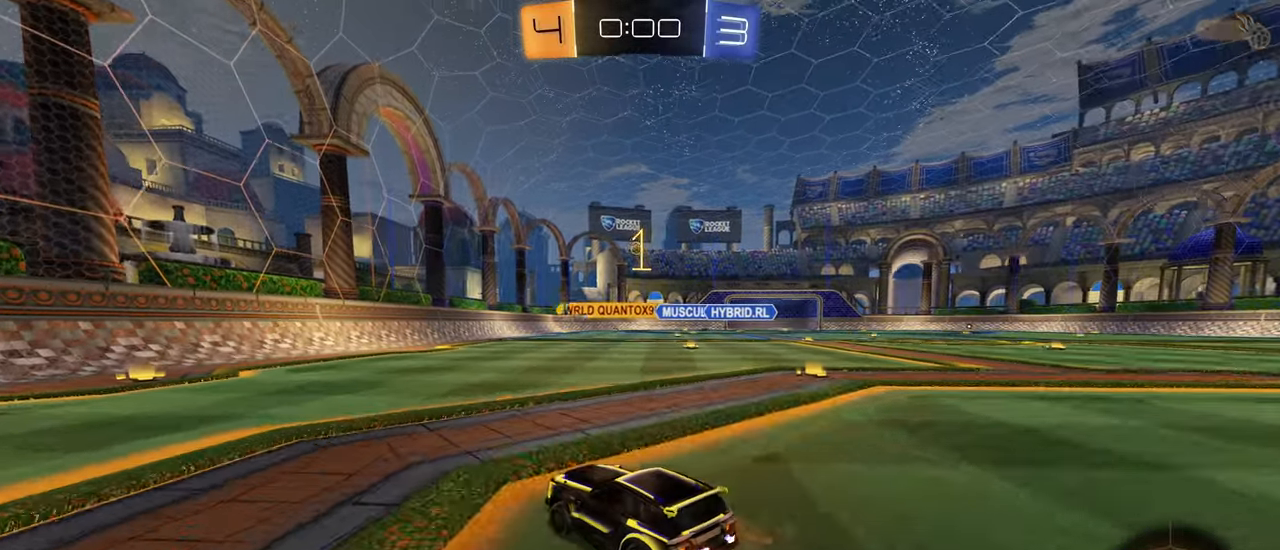
{"buttons": ["R2"], "left_stick": "center", "right_stick": "center", "events": [[150, "left_stick", "left"], [284, "left_stick", "center"]]}
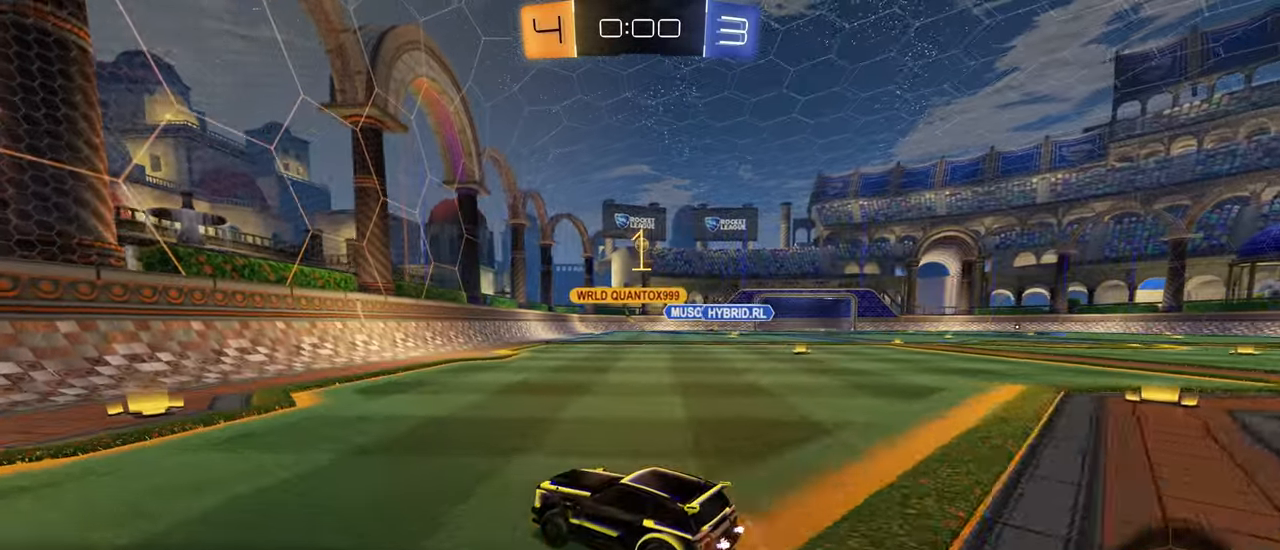
{"buttons": [], "left_stick": "right", "right_stick": "center", "events": [[17, "R2", "up"], [150, "left_stick", "left"], [334, "left_stick", "center"], [434, "left_stick", "right"]]}
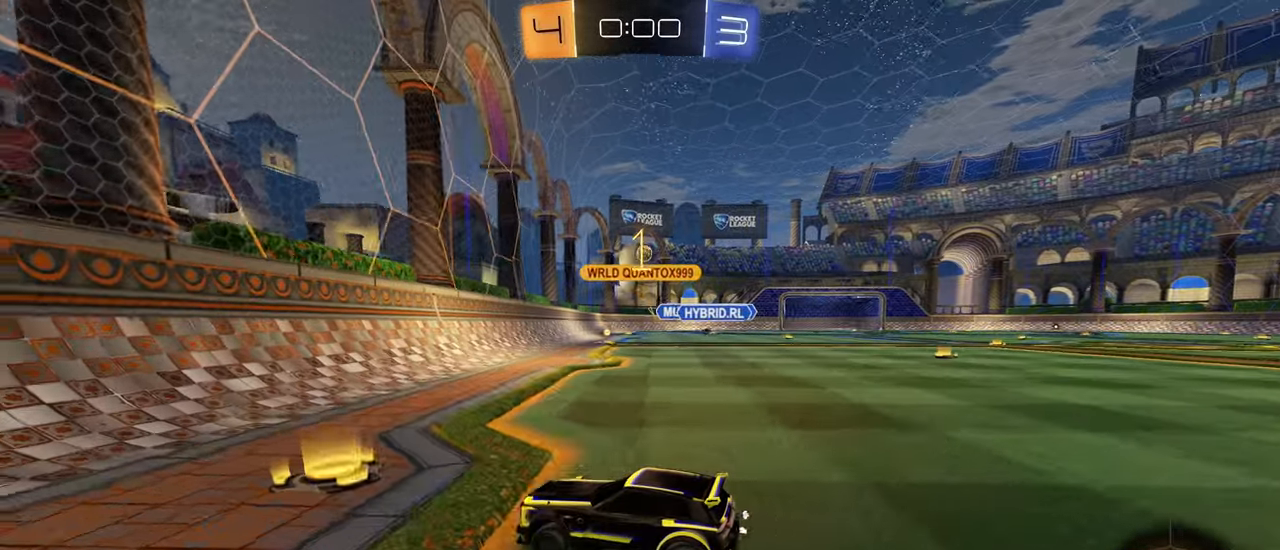
{"buttons": ["L2"], "left_stick": "right", "right_stick": "center", "events": [[134, "L1", "down"], [217, "R2", "down"], [334, "L1", "up"], [334, "L2", "down"], [434, "R2", "up"]]}
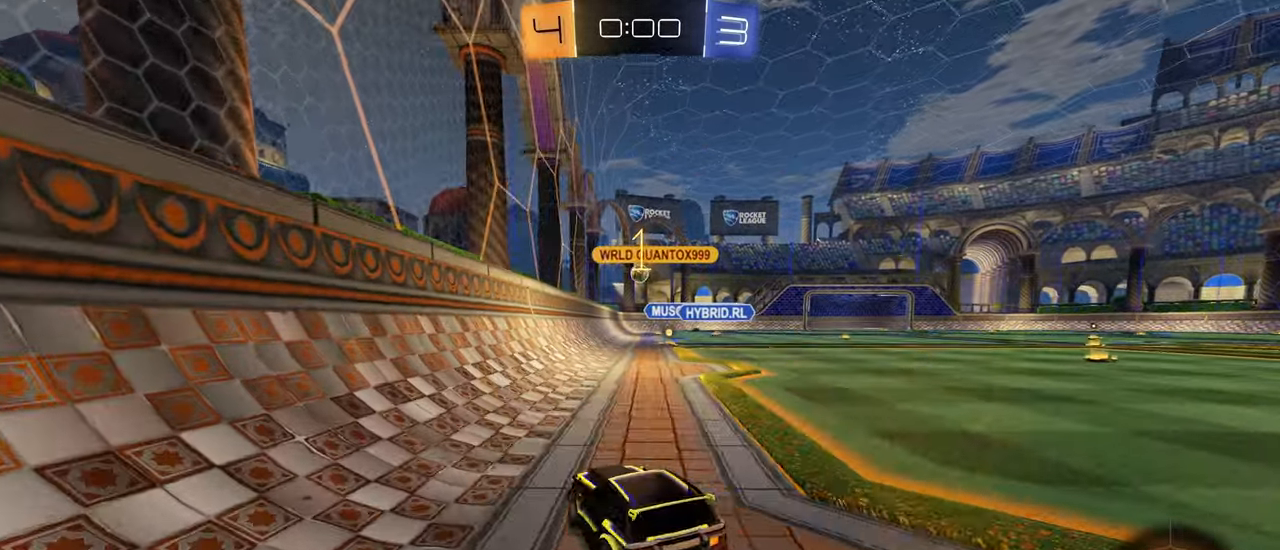
{"buttons": ["R2"], "left_stick": "right", "right_stick": "center", "events": [[34, "R2", "down"], [167, "L2", "up"], [350, "L1", "down"], [484, "L1", "up"]]}
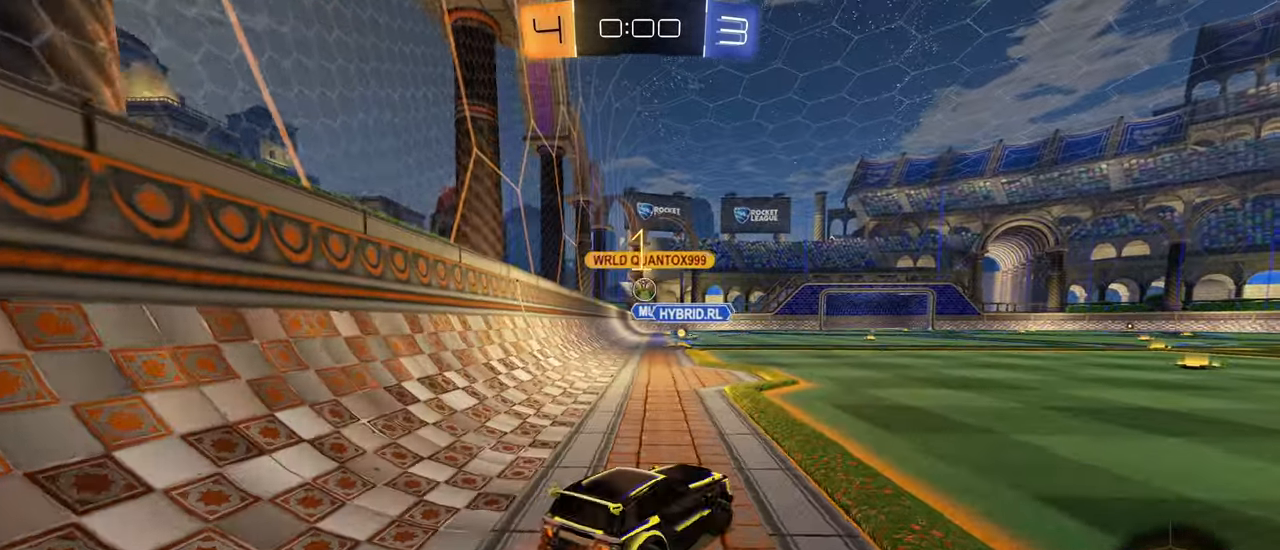
{"buttons": ["R2"], "left_stick": "right", "right_stick": "center", "events": [[117, "L1", "down"], [200, "L1", "up"]]}
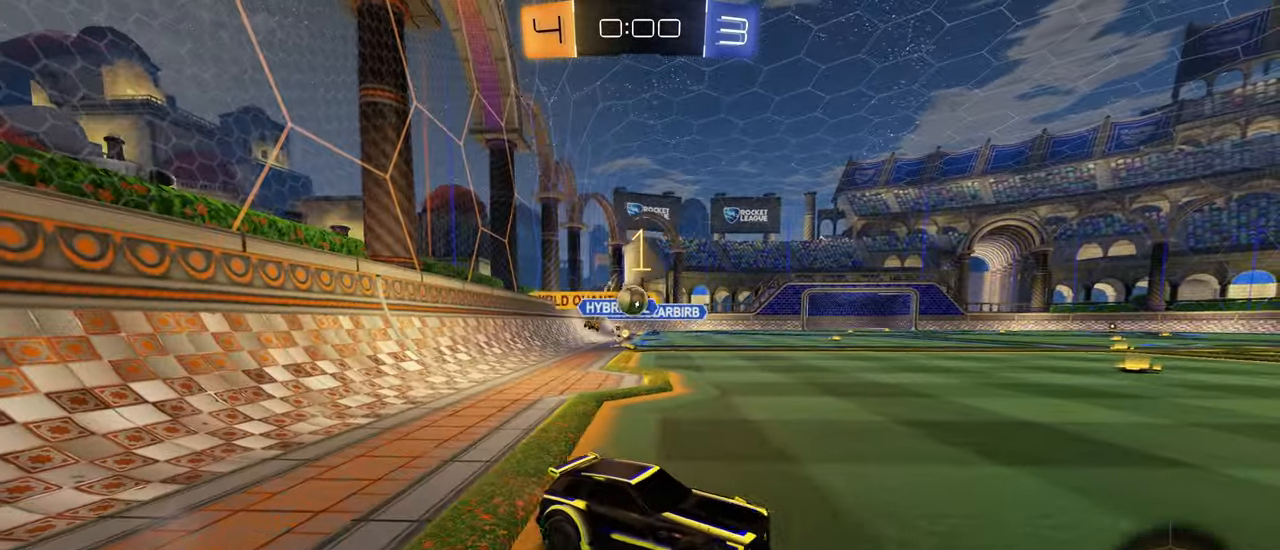
{"buttons": ["L2"], "left_stick": "center", "right_stick": "center", "events": [[267, "left_stick", "left"], [434, "R2", "up"], [450, "L2", "down"], [467, "left_stick", "center"]]}
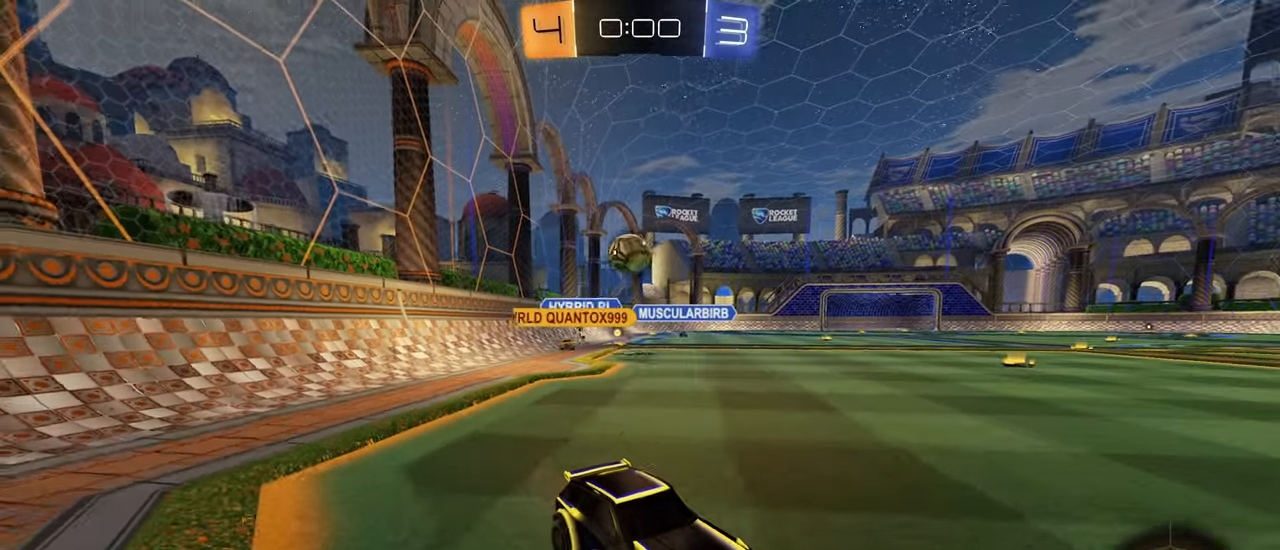
{"buttons": ["R2"], "left_stick": "center", "right_stick": "center", "events": [[34, "left_stick", "right"], [84, "L2", "up"], [100, "R2", "down"], [250, "left_stick", "center"], [267, "R2", "up"], [367, "R2", "down"]]}
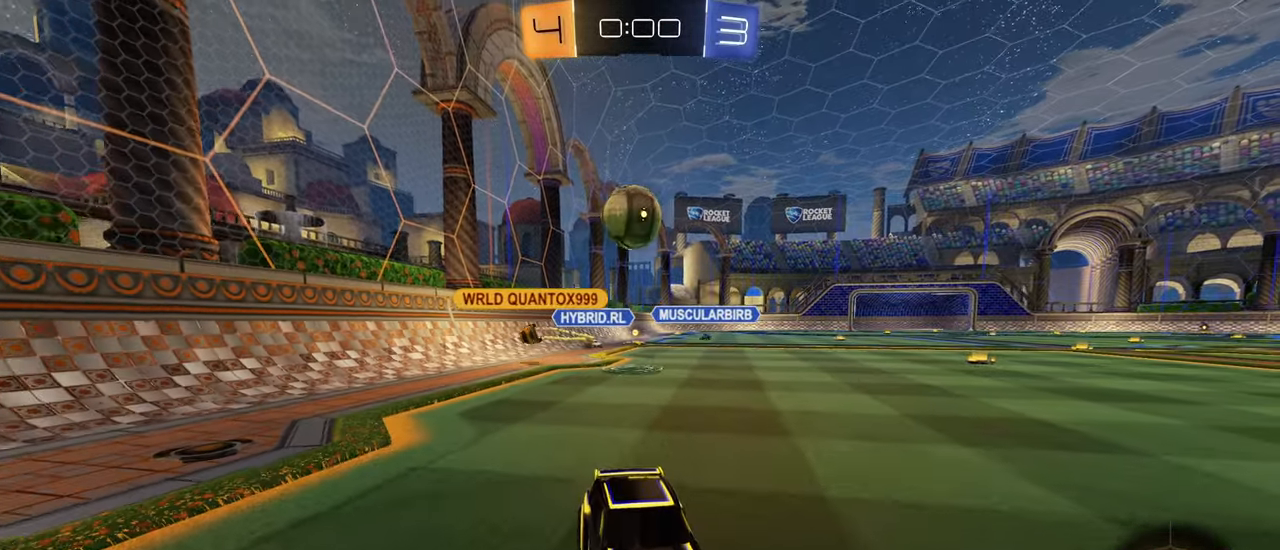
{"buttons": [], "left_stick": "down-right", "right_stick": "center", "events": [[100, "R2", "up"], [200, "left_stick", "right"], [250, "CROSS", "down"], [283, "left_stick", "down-right"], [333, "CROSS", "up"]]}
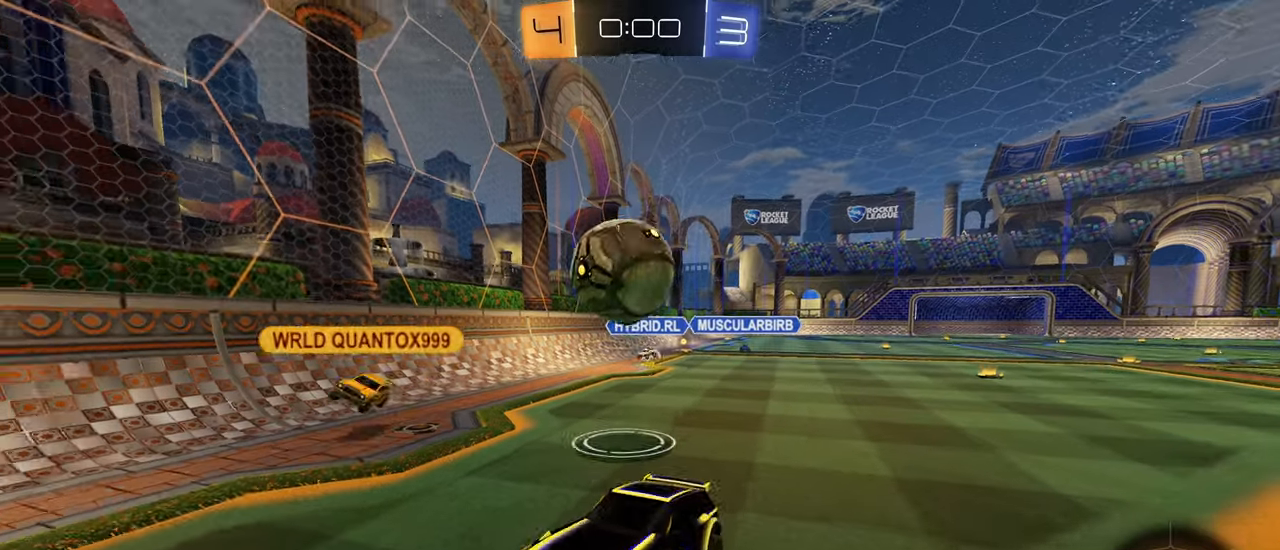
{"buttons": [], "left_stick": "down-right", "right_stick": "center", "events": [[150, "left_stick", "down"], [233, "L1", "down"], [333, "L1", "up"], [350, "left_stick", "down-right"]]}
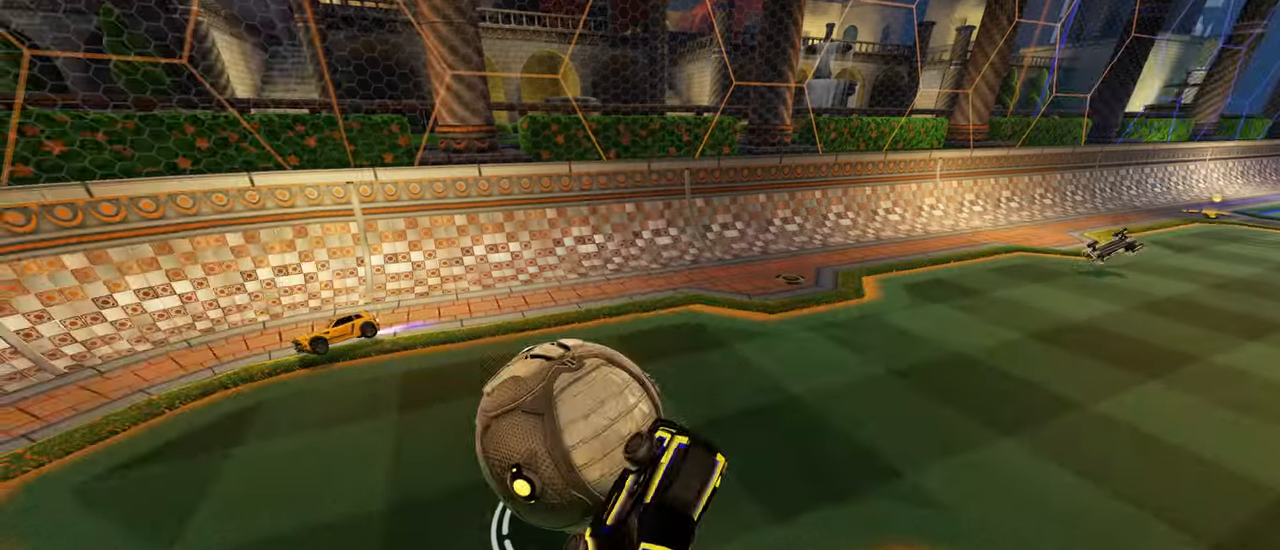
{"buttons": [], "left_stick": "center", "right_stick": "center", "events": [[233, "left_stick", "down"], [400, "left_stick", "center"]]}
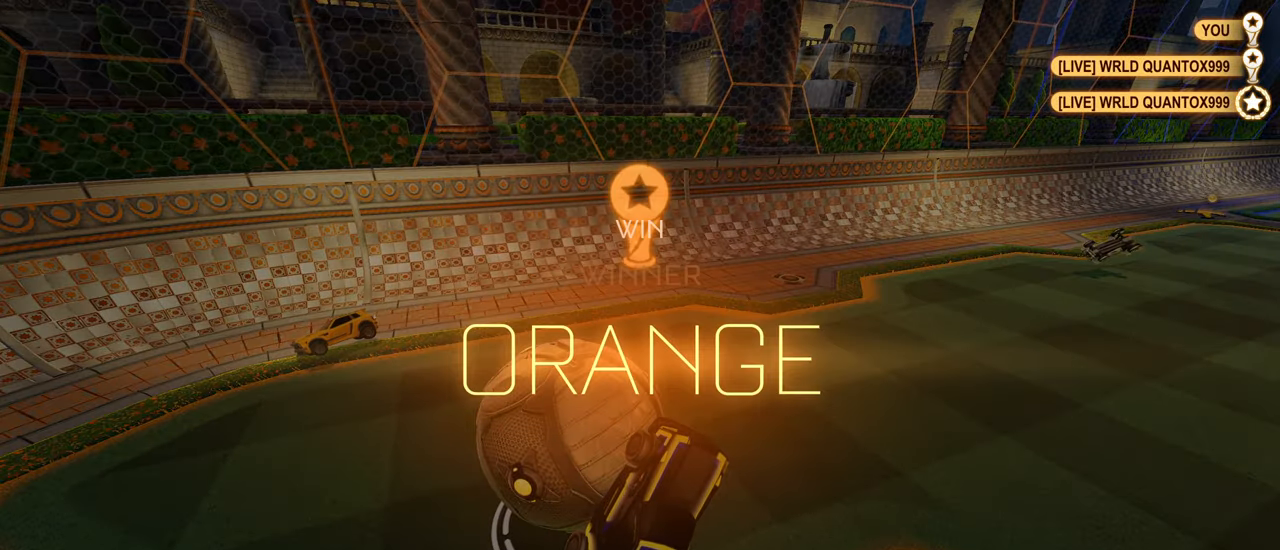
{"buttons": [], "left_stick": "center", "right_stick": "center", "events": []}
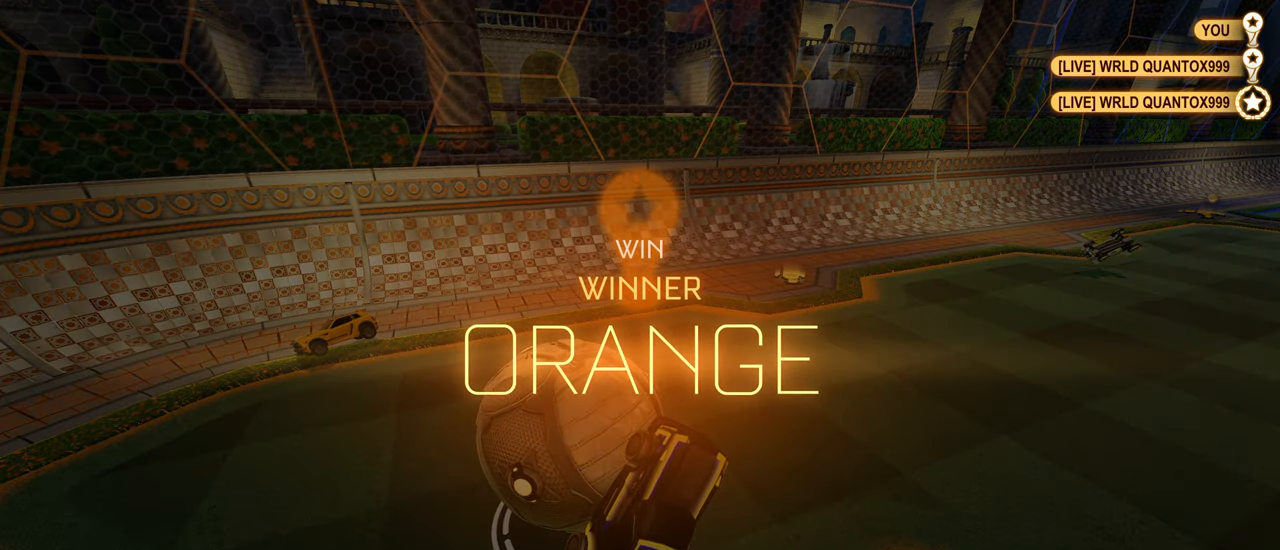
{"buttons": [], "left_stick": "center", "right_stick": "center", "events": []}
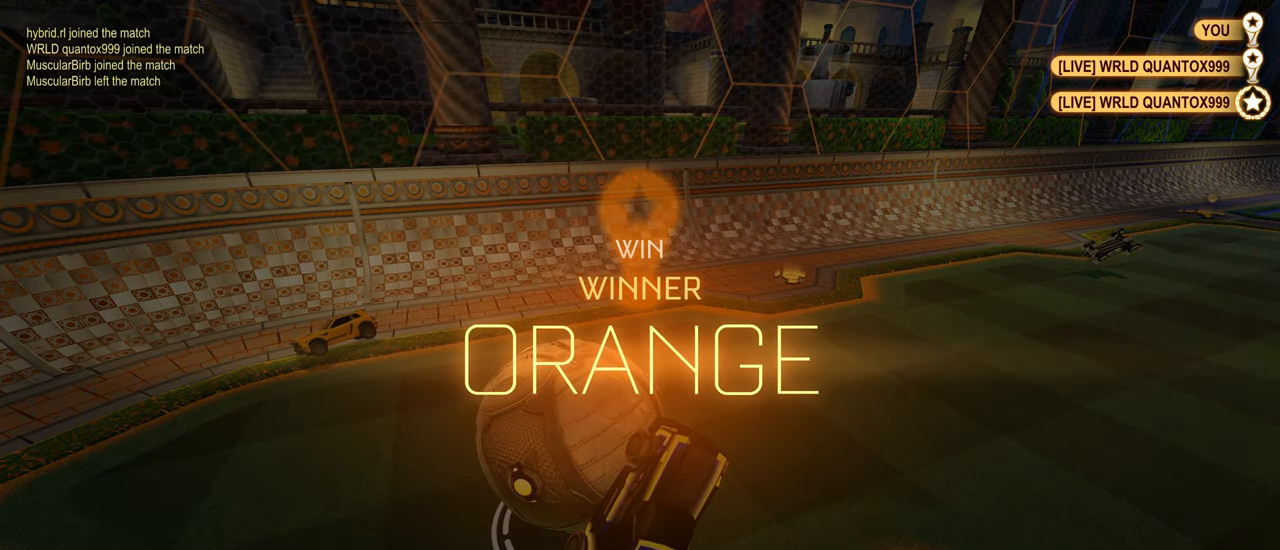
{"buttons": [], "left_stick": "center", "right_stick": "center", "events": [[416, "CROSS", "down"], [466, "CROSS", "up"]]}
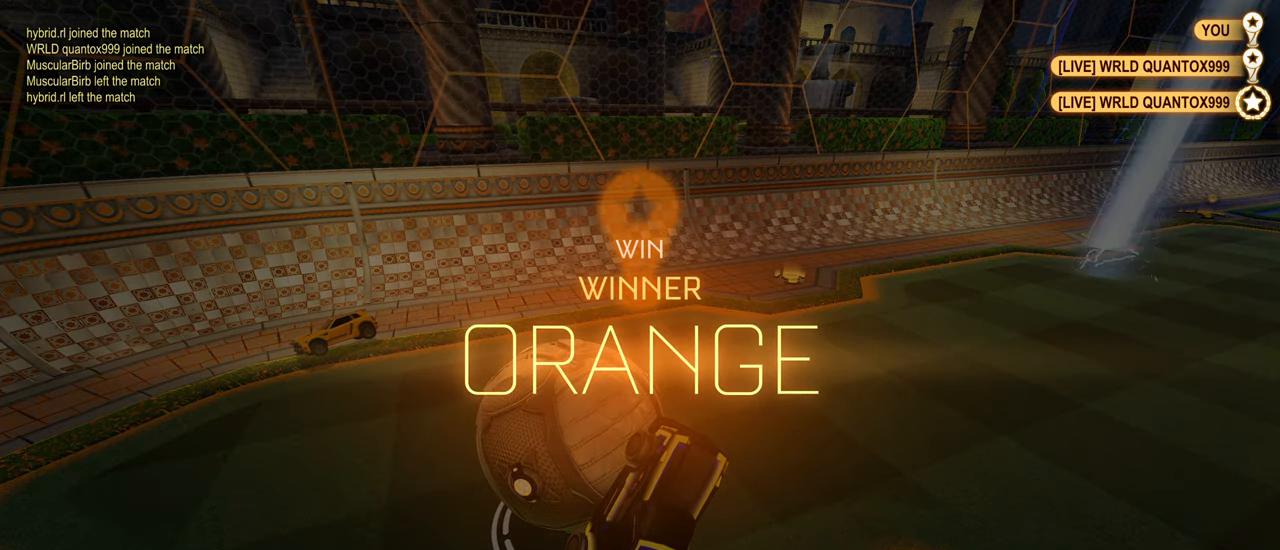
{"buttons": [], "left_stick": "center", "right_stick": "center", "events": []}